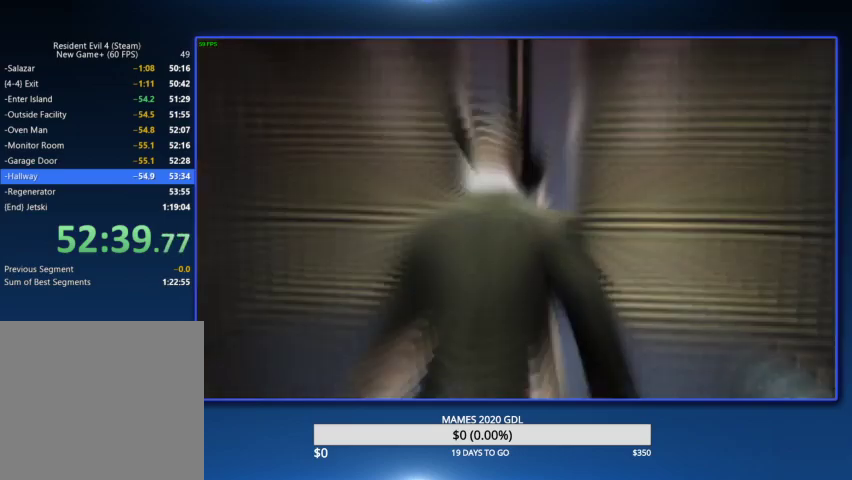
Gameplay with a controller (PlayStation layout); each line is a JSON object with the inputs held at the frame after it. "events" lists button and stick changes between this image and that frame as [ms after this image, input, new state], when the widget could be followed in between. Not read: TOUCHPAD.
{"buttons": ["CIRCLE"], "left_stick": "up", "right_stick": "center"}
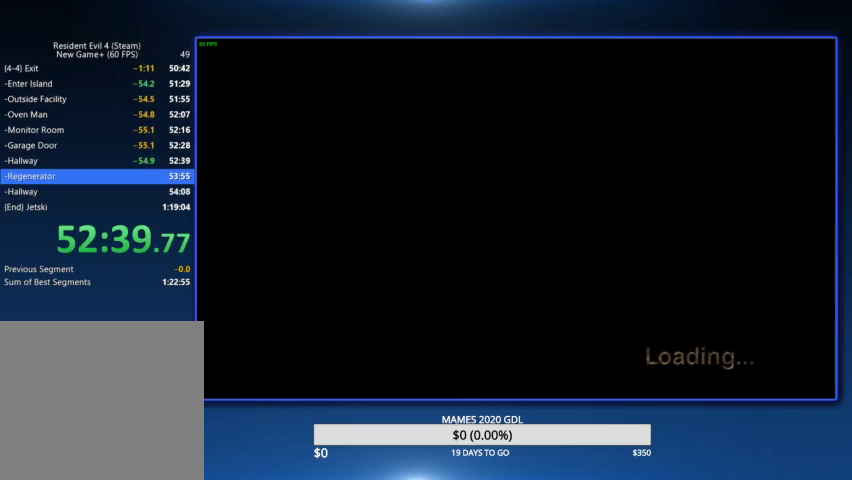
{"buttons": ["CIRCLE"], "left_stick": "up-left", "right_stick": "center", "events": [[33, "CIRCLE", "up"], [100, "CIRCLE", "down"], [167, "CIRCLE", "up"], [267, "CIRCLE", "down"], [333, "CIRCLE", "up"], [367, "CIRCLE", "down"], [400, "left_stick", "up-left"], [467, "CIRCLE", "up"], [500, "CIRCLE", "down"]]}
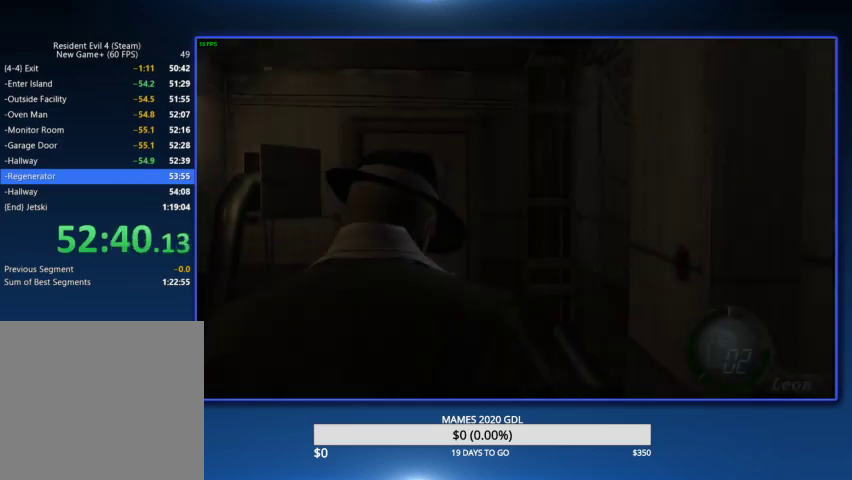
{"buttons": [], "left_stick": "center", "right_stick": "center", "events": [[67, "left_stick", "up"], [167, "CIRCLE", "up"], [400, "left_stick", "center"]]}
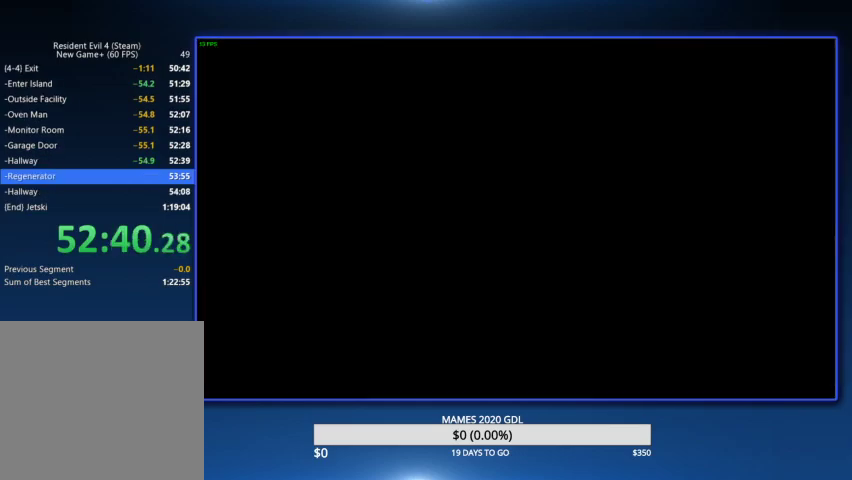
{"buttons": [], "left_stick": "center", "right_stick": "center", "events": [[67, "CROSS", "down"], [133, "CROSS", "up"], [200, "CROSS", "down"], [367, "CROSS", "up"]]}